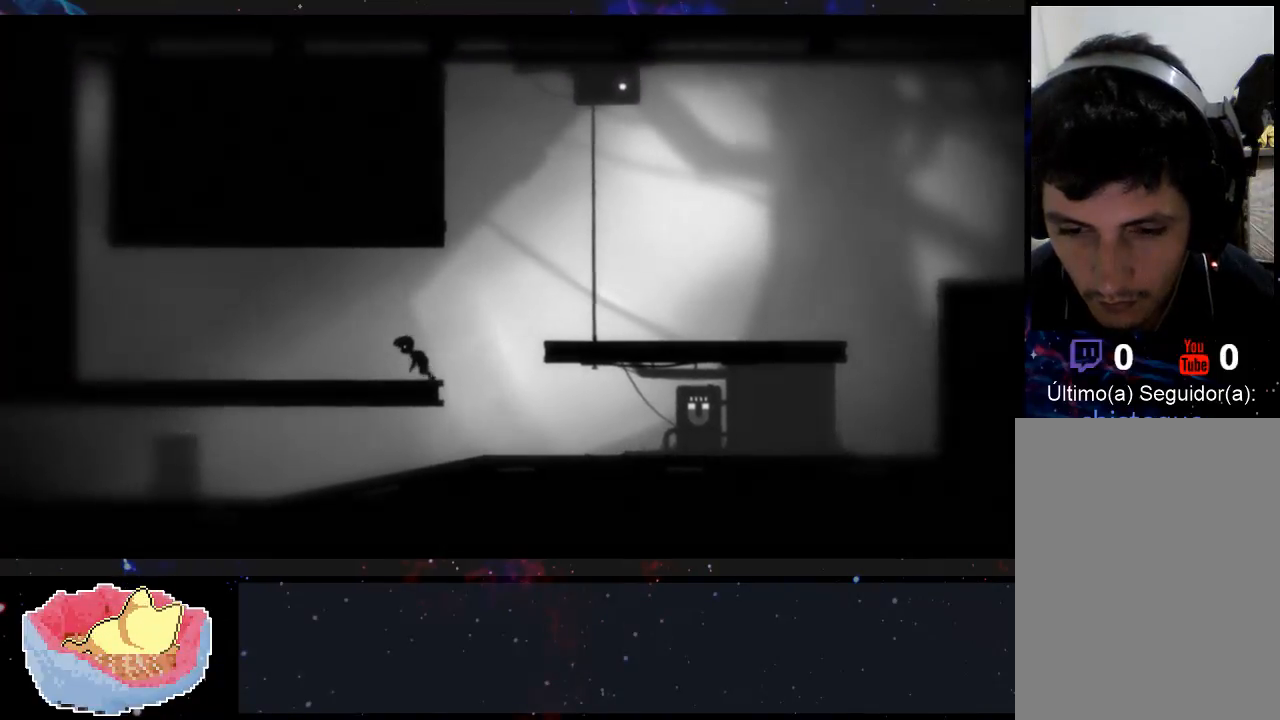
Gameplay with a controller (Xbox layout); each line is a JSON object with the inputs held at the frame after it. "events" lists button and stick changes between this image and that frame as [ms after this image, input, new state], when the widget could be followed in between. Not read: L3 R3.
{"buttons": [], "left_stick": "up-left", "right_stick": "center", "events": []}
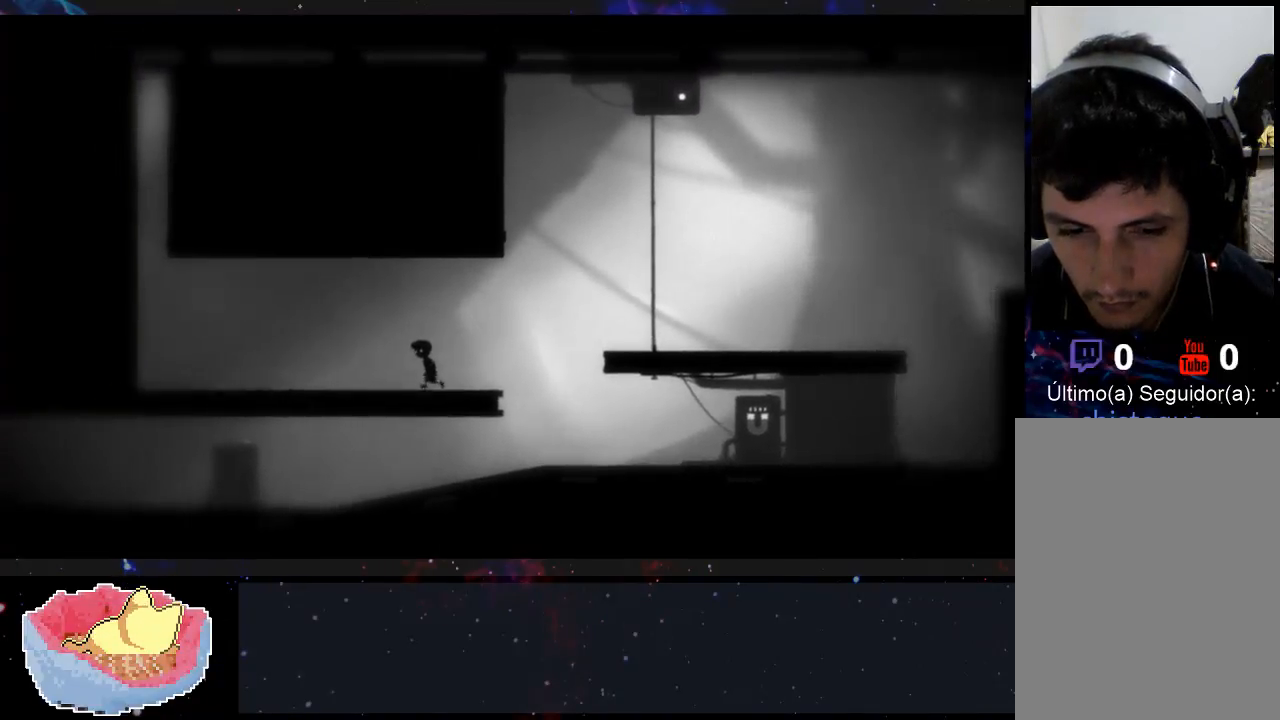
{"buttons": [], "left_stick": "right", "right_stick": "center", "events": [[33, "left_stick", "right"]]}
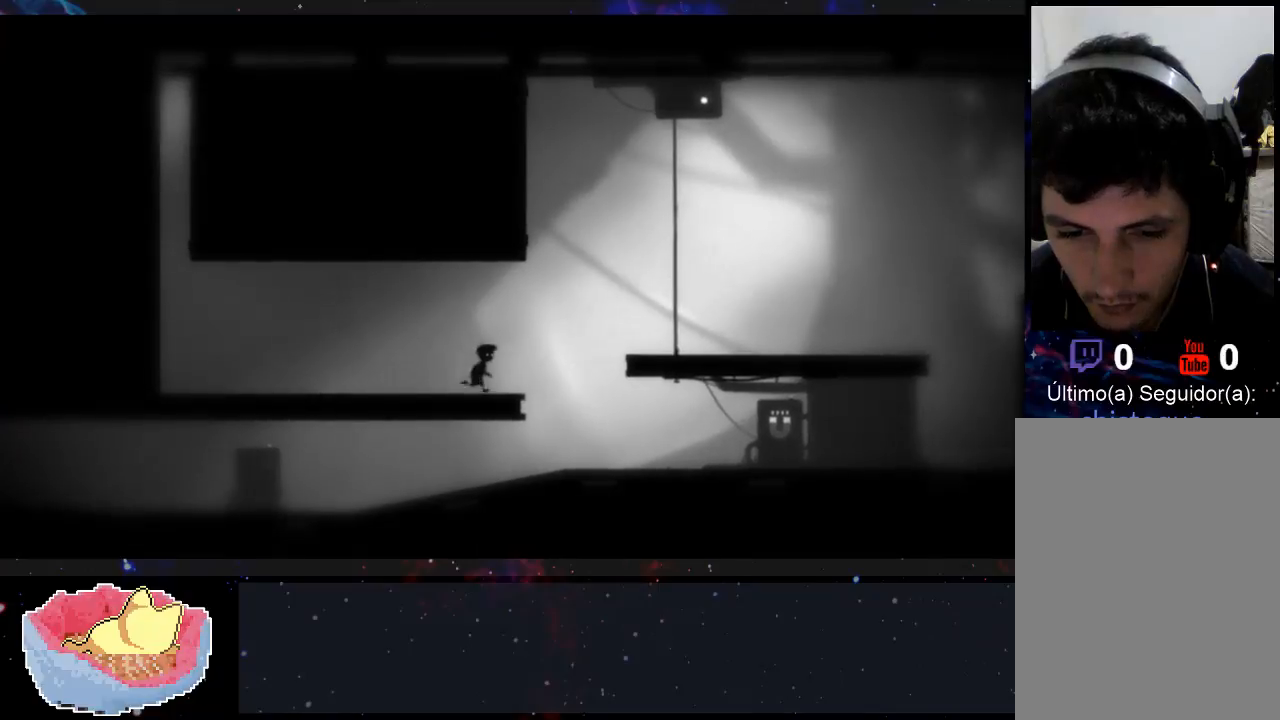
{"buttons": ["A"], "left_stick": "right", "right_stick": "center", "events": [[400, "A", "down"]]}
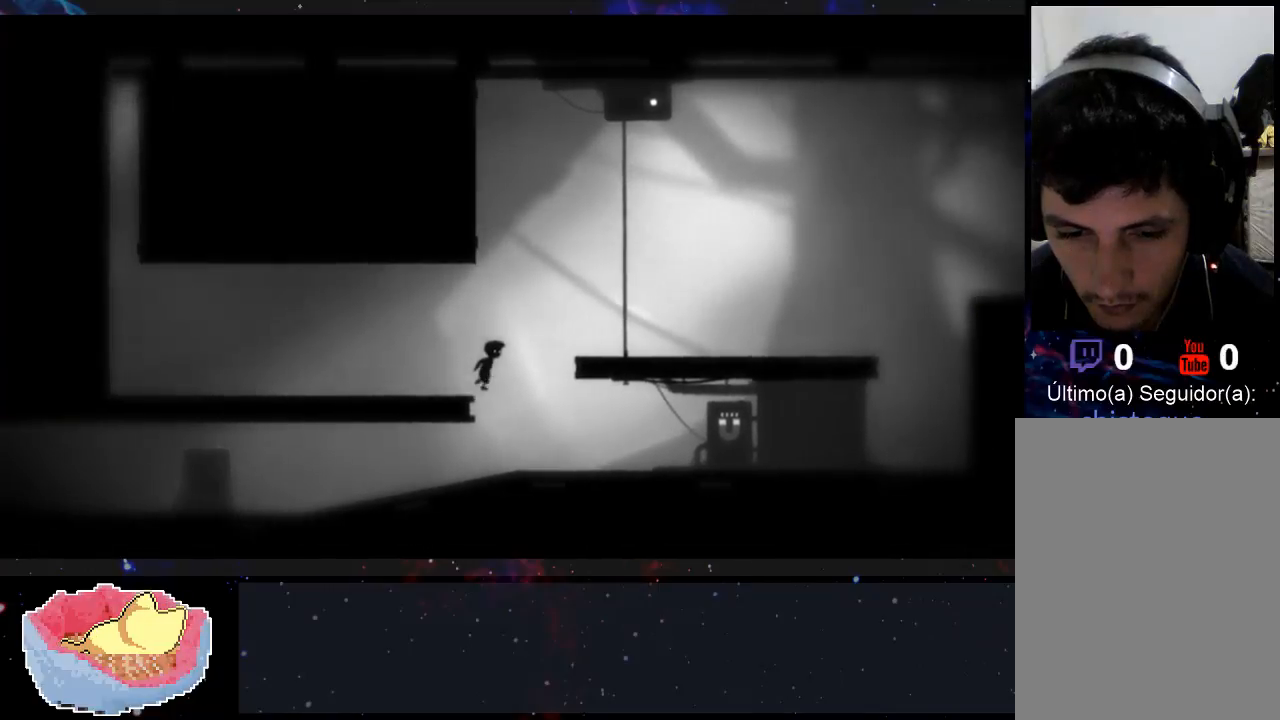
{"buttons": ["A"], "left_stick": "right", "right_stick": "center", "events": []}
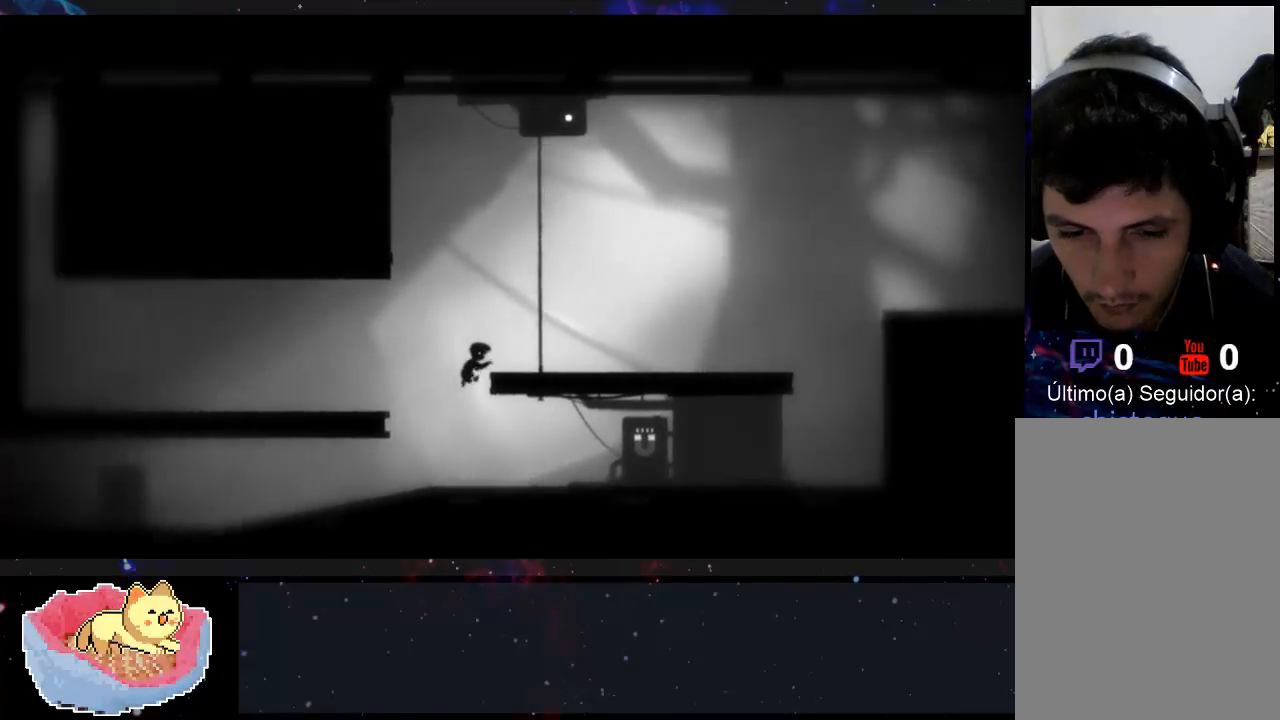
{"buttons": [], "left_stick": "up-right", "right_stick": "center", "events": [[167, "A", "up"], [200, "left_stick", "up-right"]]}
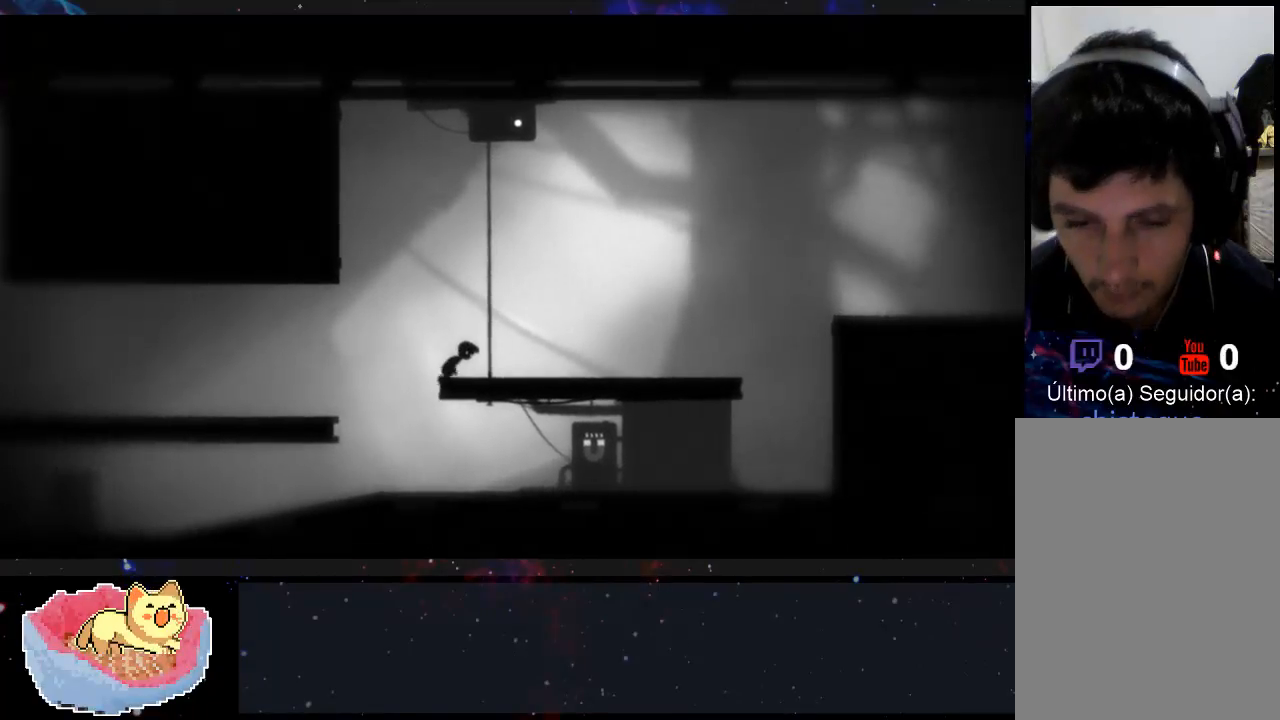
{"buttons": [], "left_stick": "up-right", "right_stick": "center", "events": []}
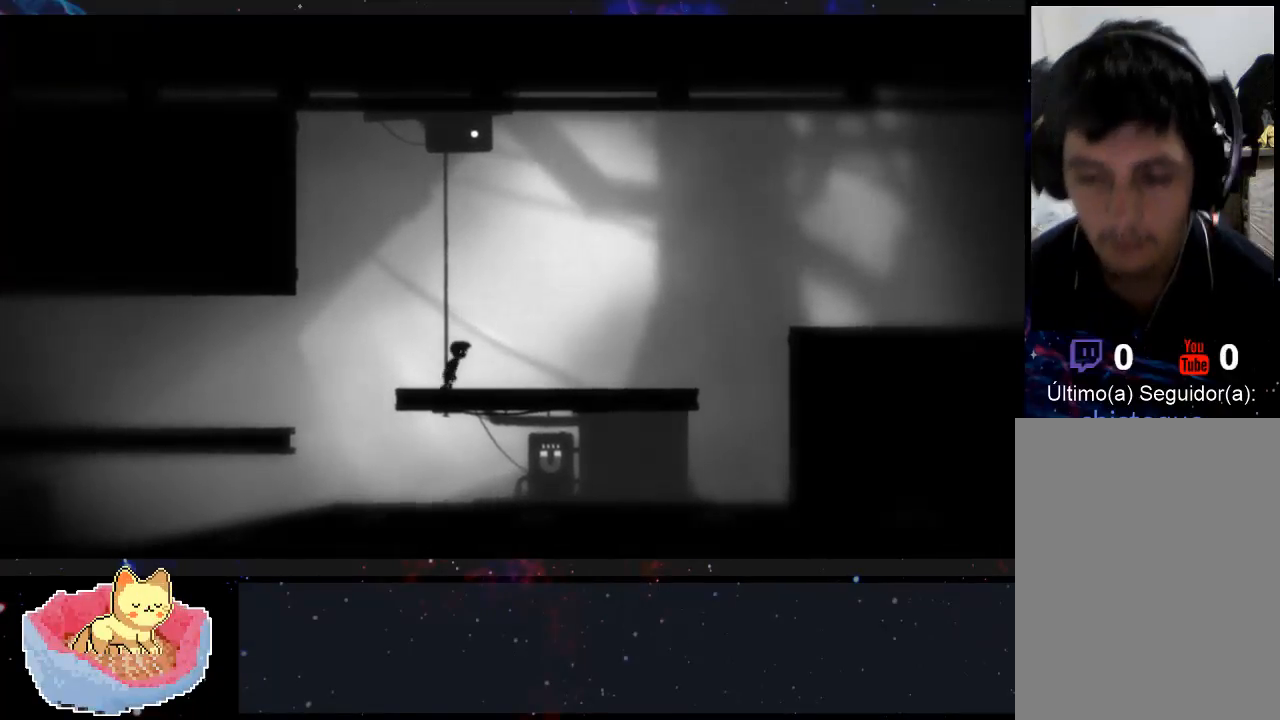
{"buttons": [], "left_stick": "up-right", "right_stick": "center", "events": []}
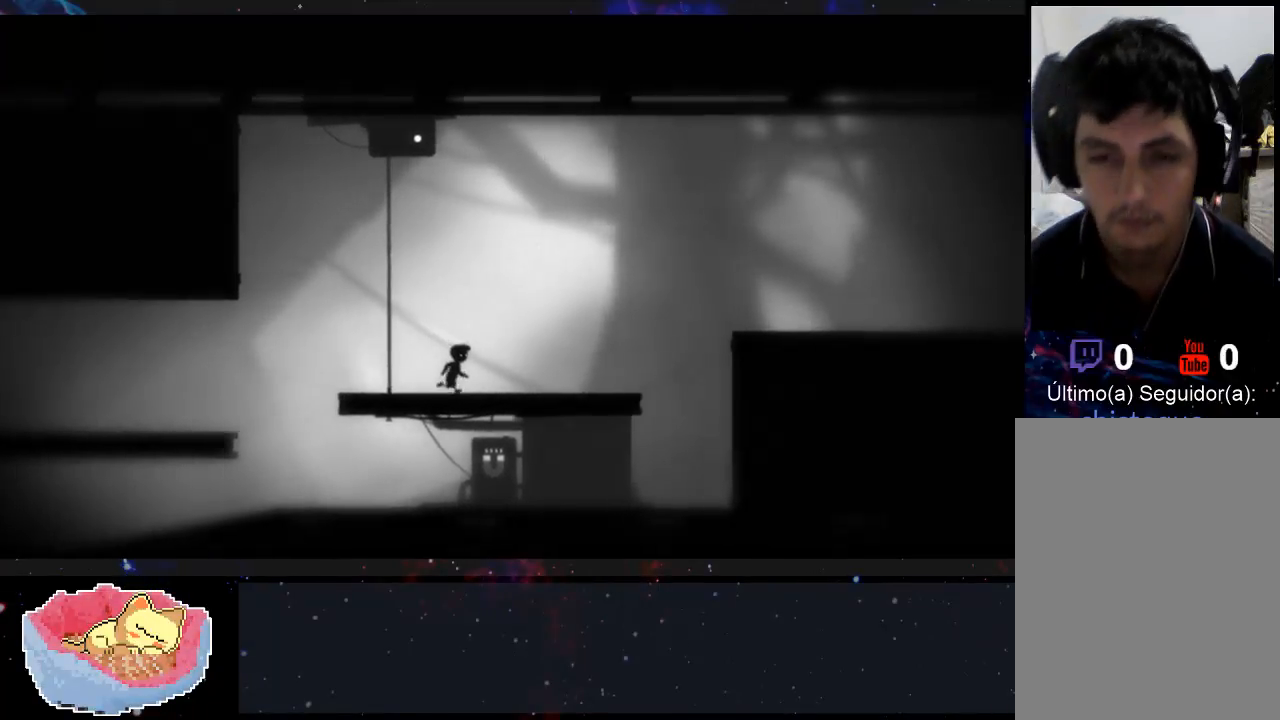
{"buttons": [], "left_stick": "right", "right_stick": "center", "events": [[233, "left_stick", "right"]]}
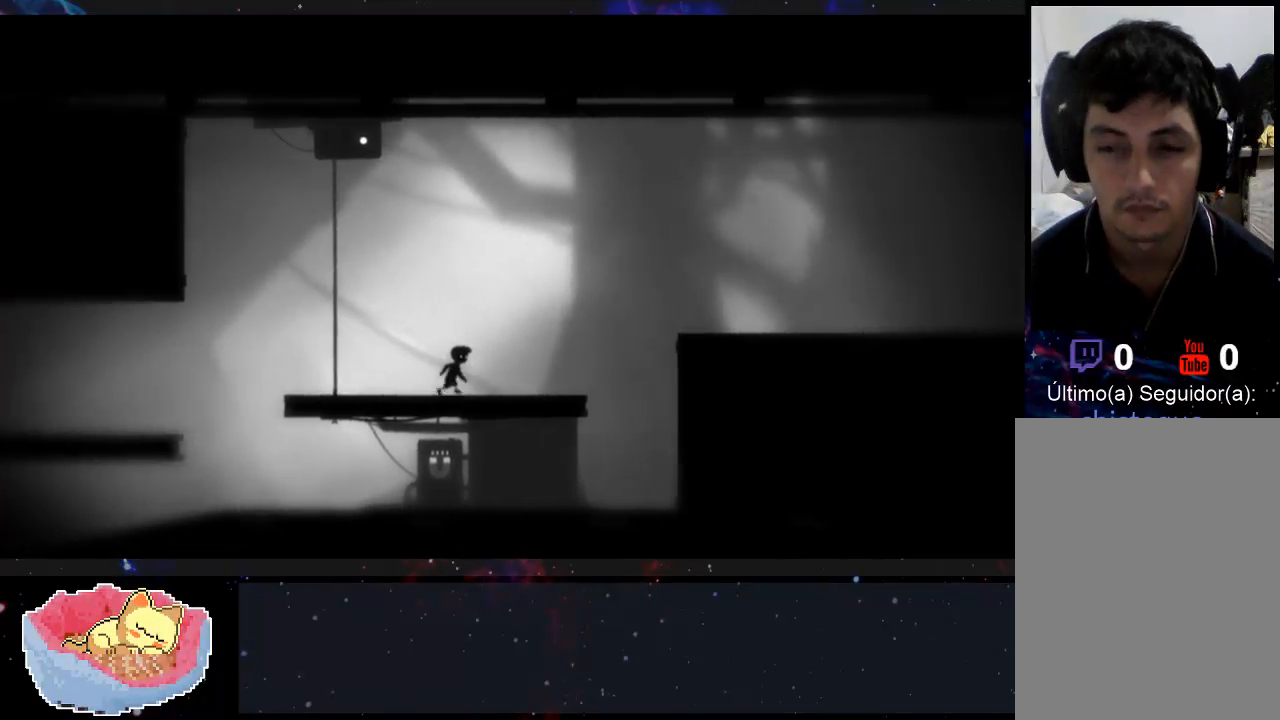
{"buttons": [], "left_stick": "right", "right_stick": "center", "events": []}